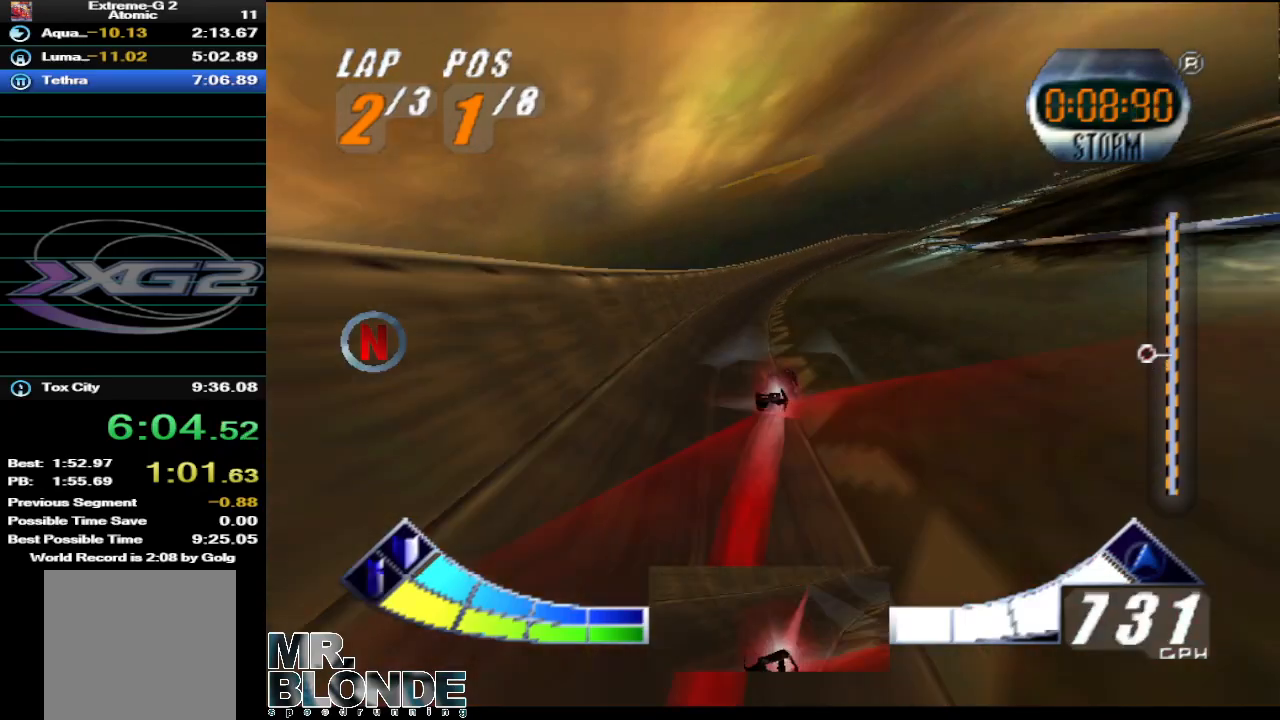
Gameplay with a controller (Nintendo layout); each line is a JSON object with the inputs held at the frame after it. "events" lists button and stick changes between this image and that frame as [ms after this image, input, new state], when the widget could be followed in between. Not read: L2 L3 R2 R3 SELECT X Y Z.
{"buttons": ["A"], "left_stick": "right", "events": [[400, "left_stick", "center"], [500, "left_stick", "right"]]}
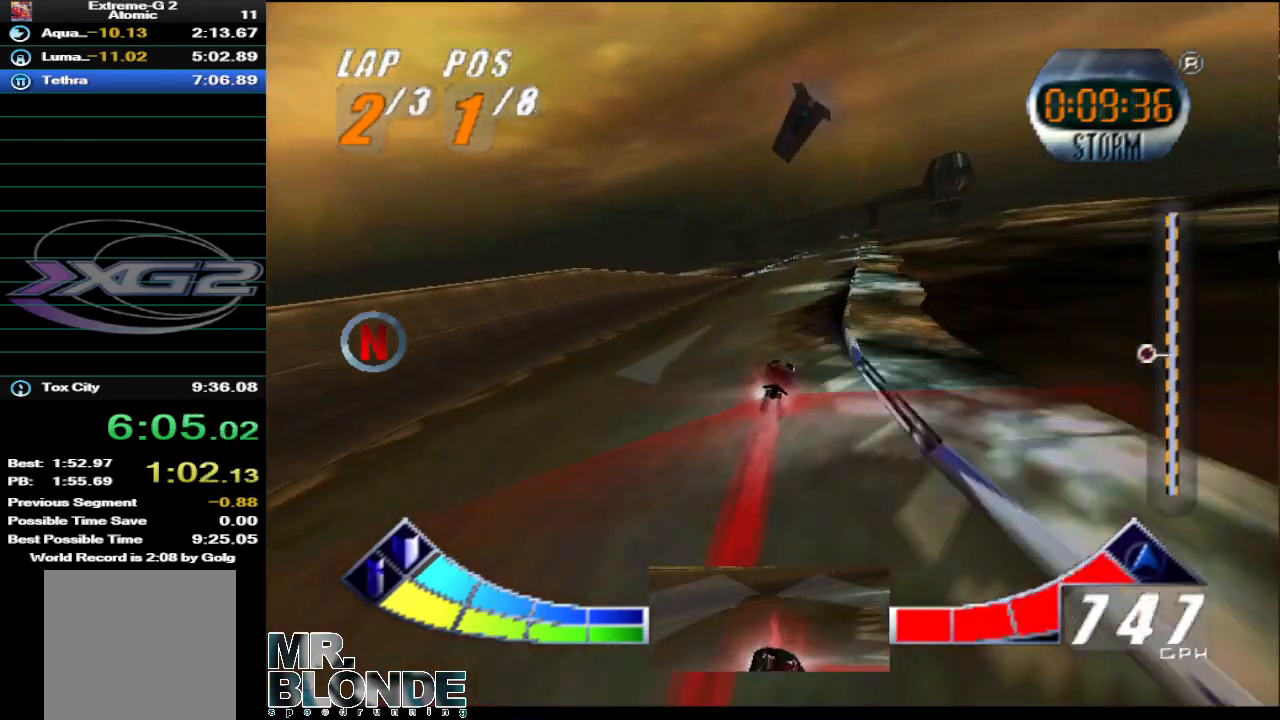
{"buttons": ["A"], "left_stick": "center", "events": [[100, "left_stick", "center"]]}
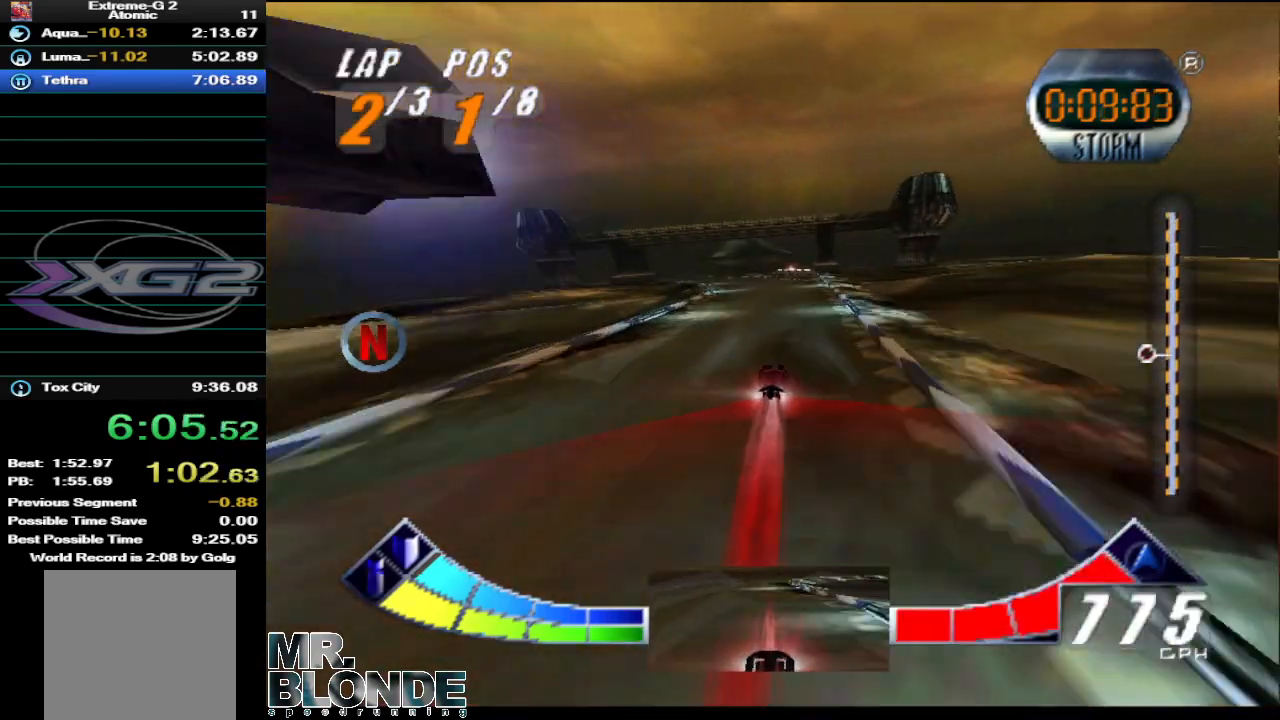
{"buttons": ["A"], "left_stick": "up-left", "events": [[67, "left_stick", "left"], [217, "left_stick", "up-left"], [383, "left_stick", "center"], [433, "left_stick", "up-left"]]}
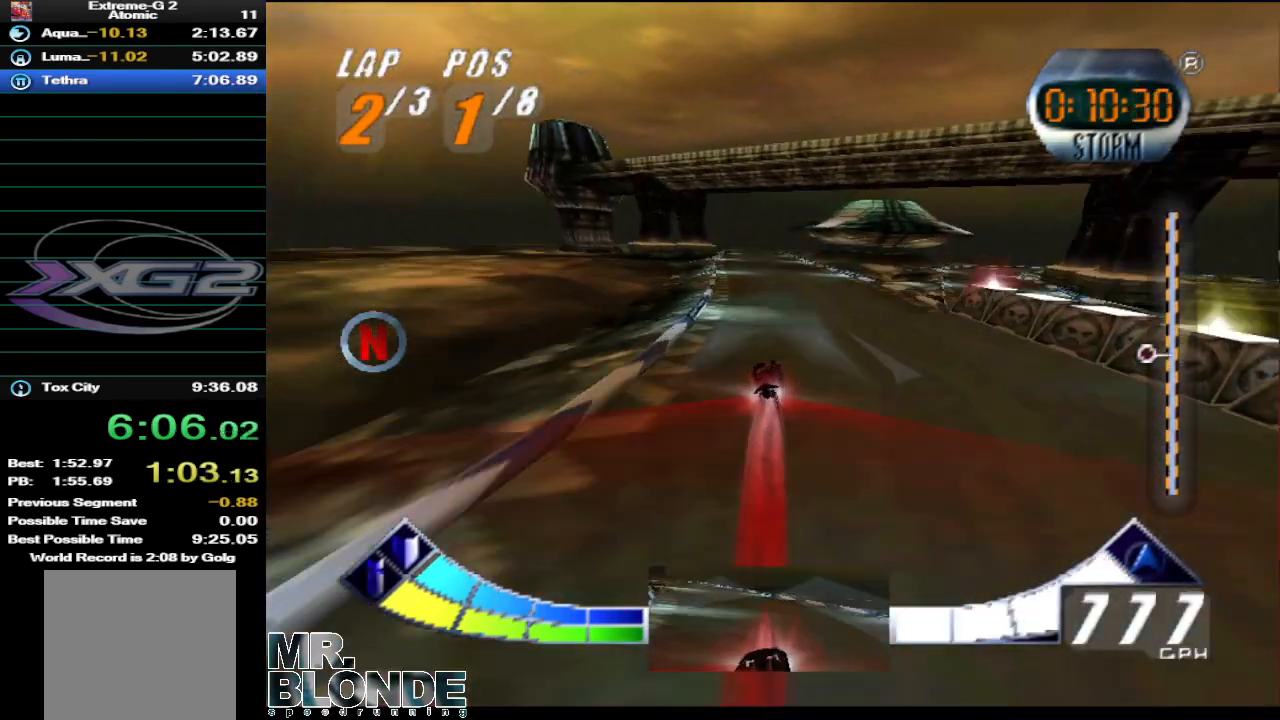
{"buttons": ["A"], "left_stick": "center", "events": [[67, "left_stick", "center"]]}
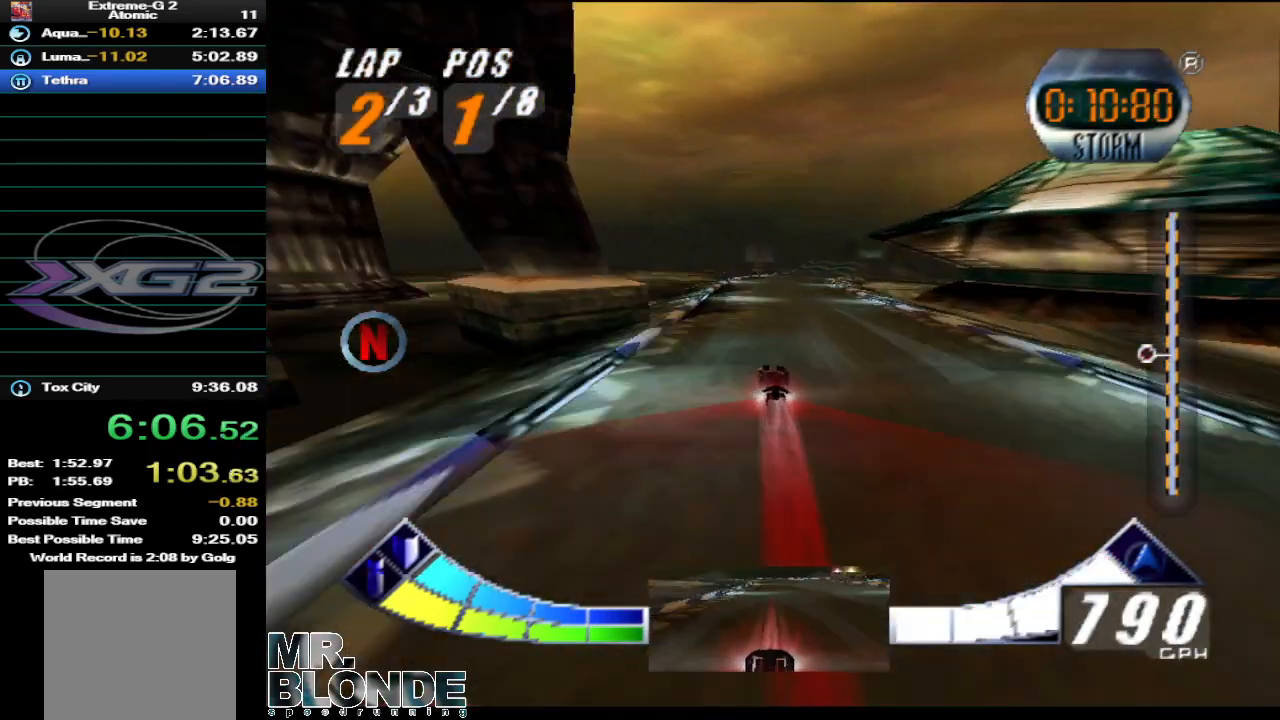
{"buttons": ["A"], "left_stick": "center", "events": [[133, "left_stick", "right"], [383, "left_stick", "center"]]}
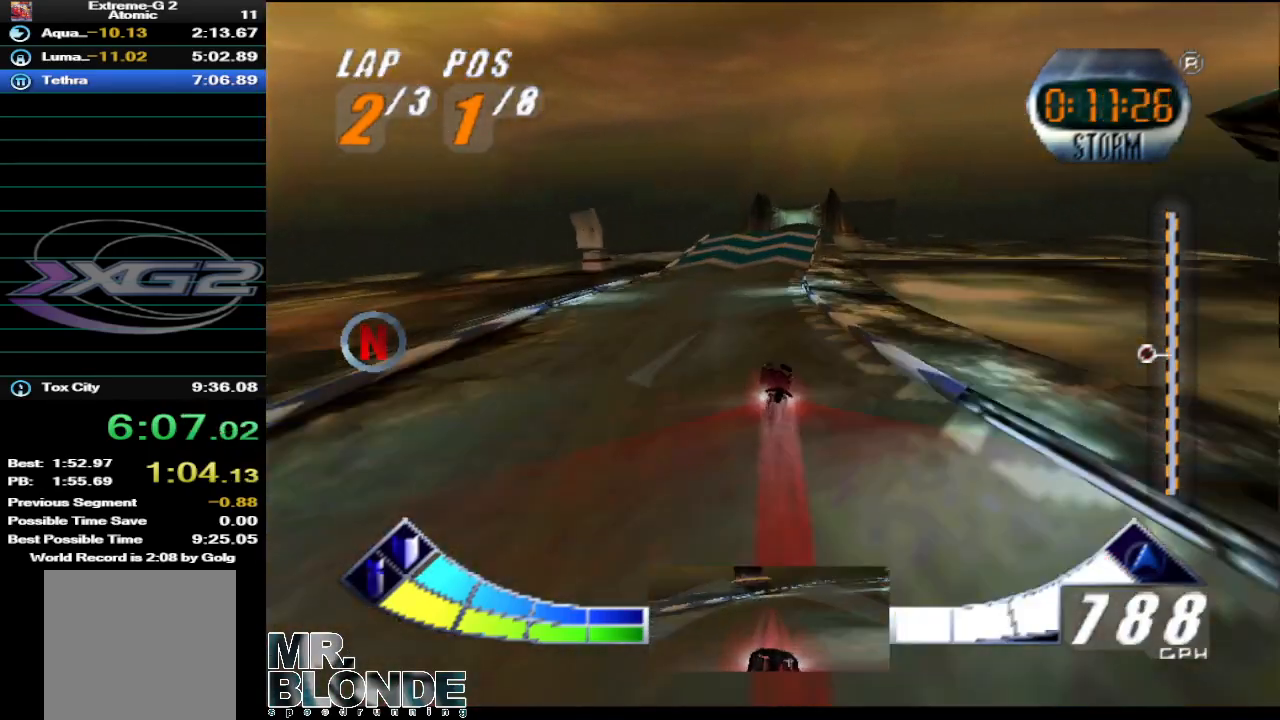
{"buttons": ["A"], "left_stick": "down", "events": [[217, "left_stick", "down"]]}
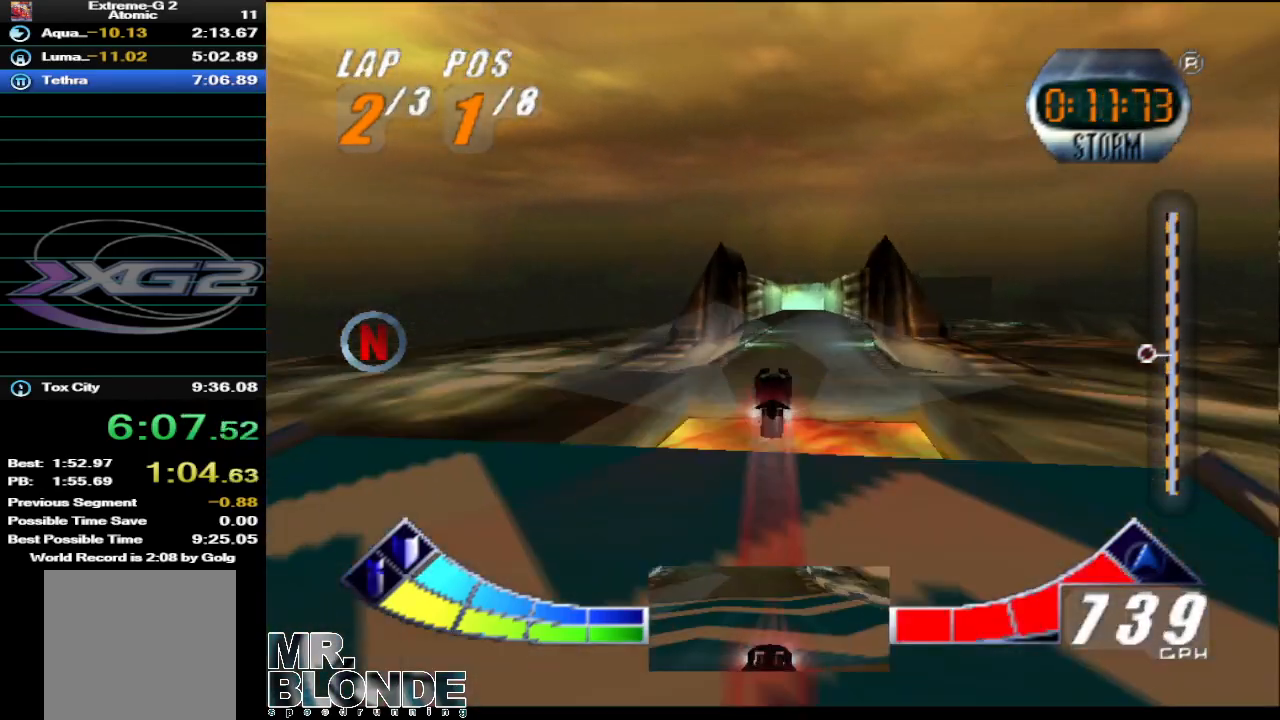
{"buttons": ["A"], "left_stick": "up-right", "events": [[400, "left_stick", "center"], [500, "left_stick", "up-right"]]}
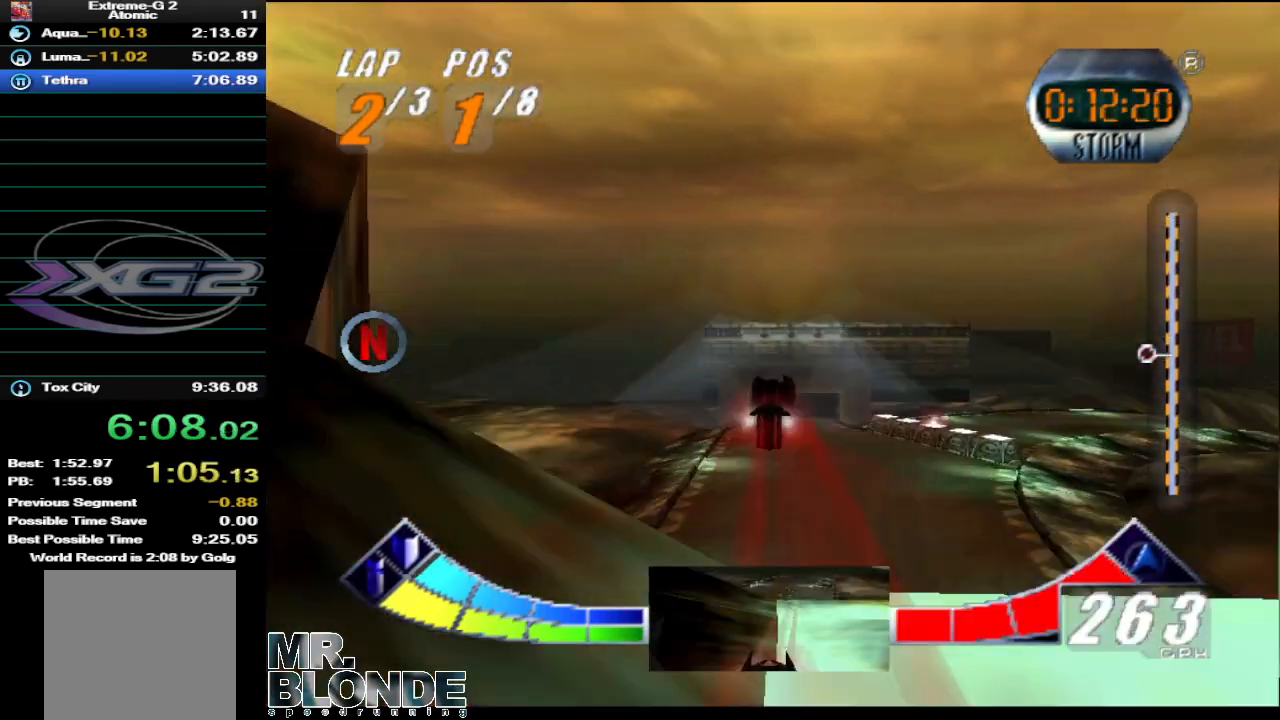
{"buttons": ["A"], "left_stick": "center", "events": [[250, "left_stick", "up"], [350, "left_stick", "center"]]}
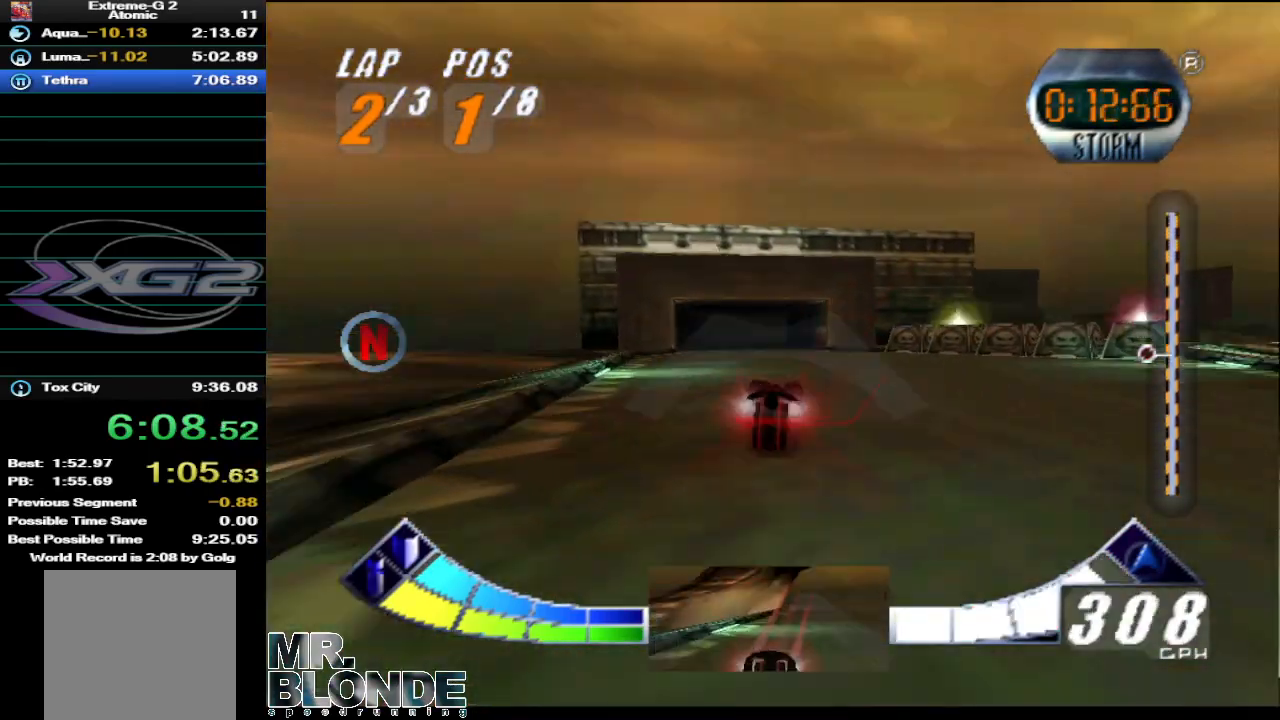
{"buttons": ["A"], "left_stick": "center", "events": [[67, "left_stick", "up-left"], [183, "left_stick", "center"]]}
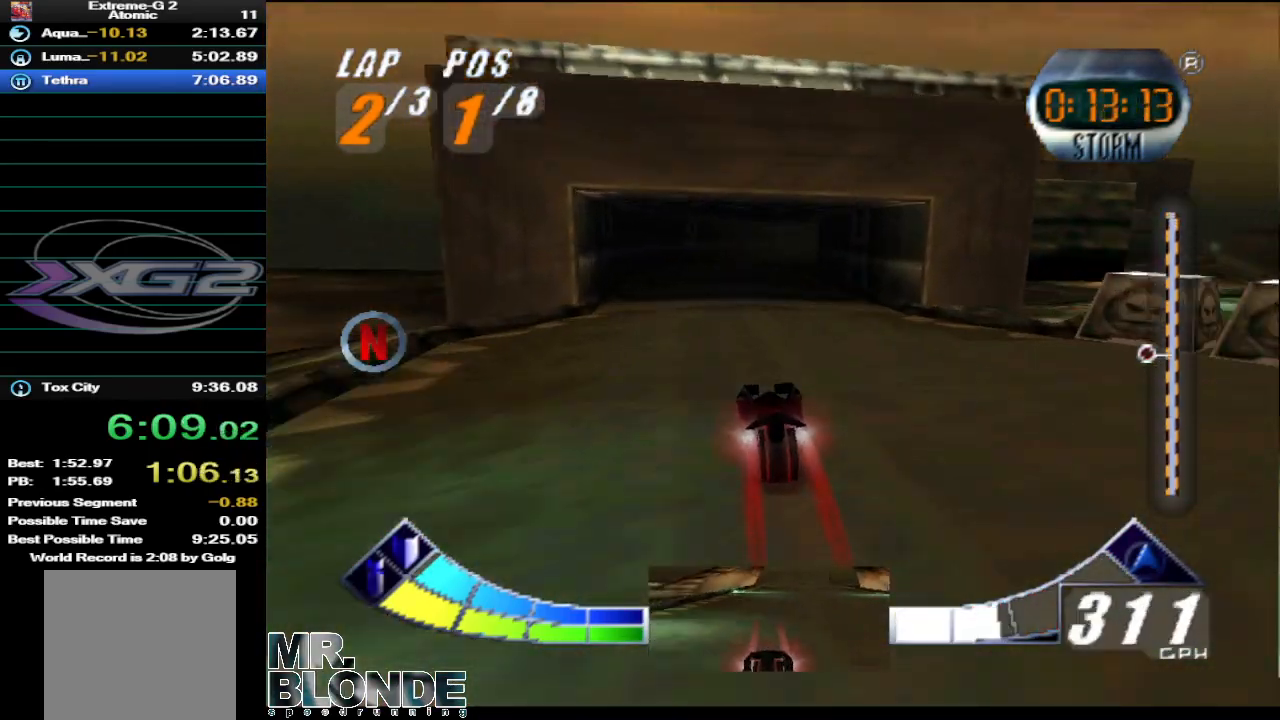
{"buttons": ["A"], "left_stick": "right", "events": [[433, "left_stick", "right"]]}
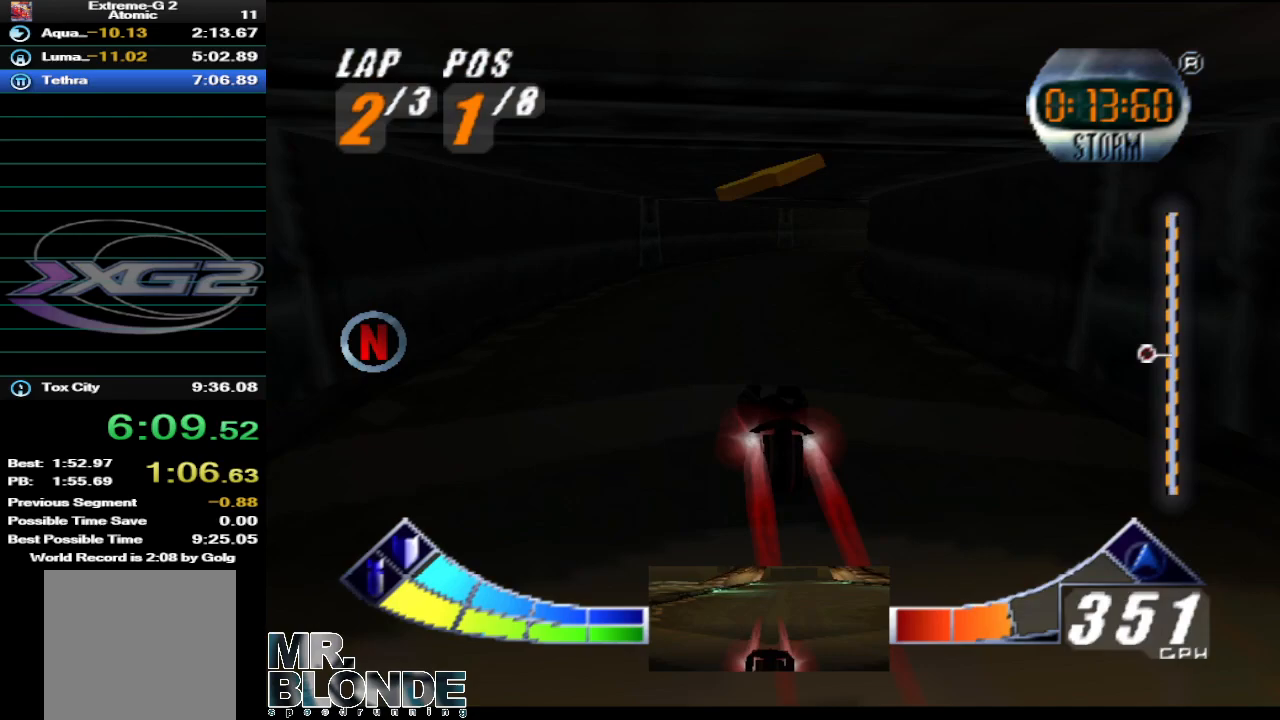
{"buttons": ["A"], "left_stick": "up-right", "events": [[33, "left_stick", "center"], [350, "left_stick", "up-right"]]}
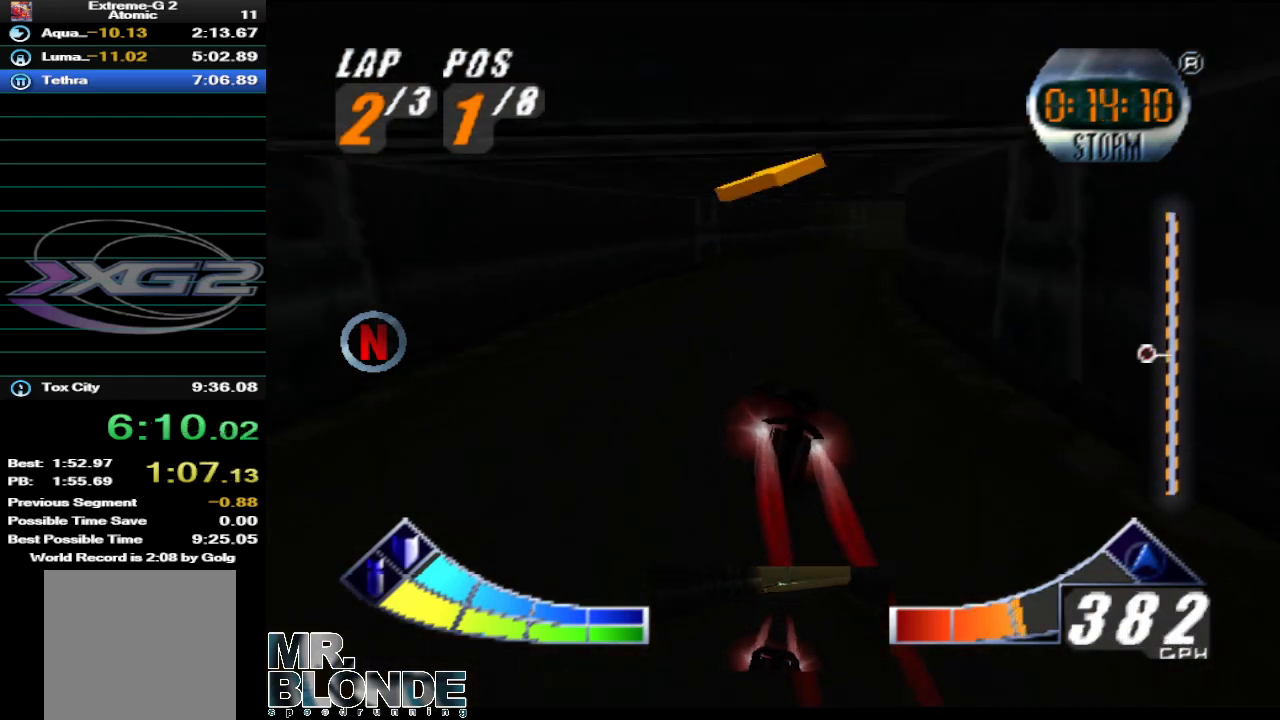
{"buttons": ["A"], "left_stick": "center", "events": [[33, "left_stick", "center"], [150, "left_stick", "up-right"], [250, "left_stick", "center"]]}
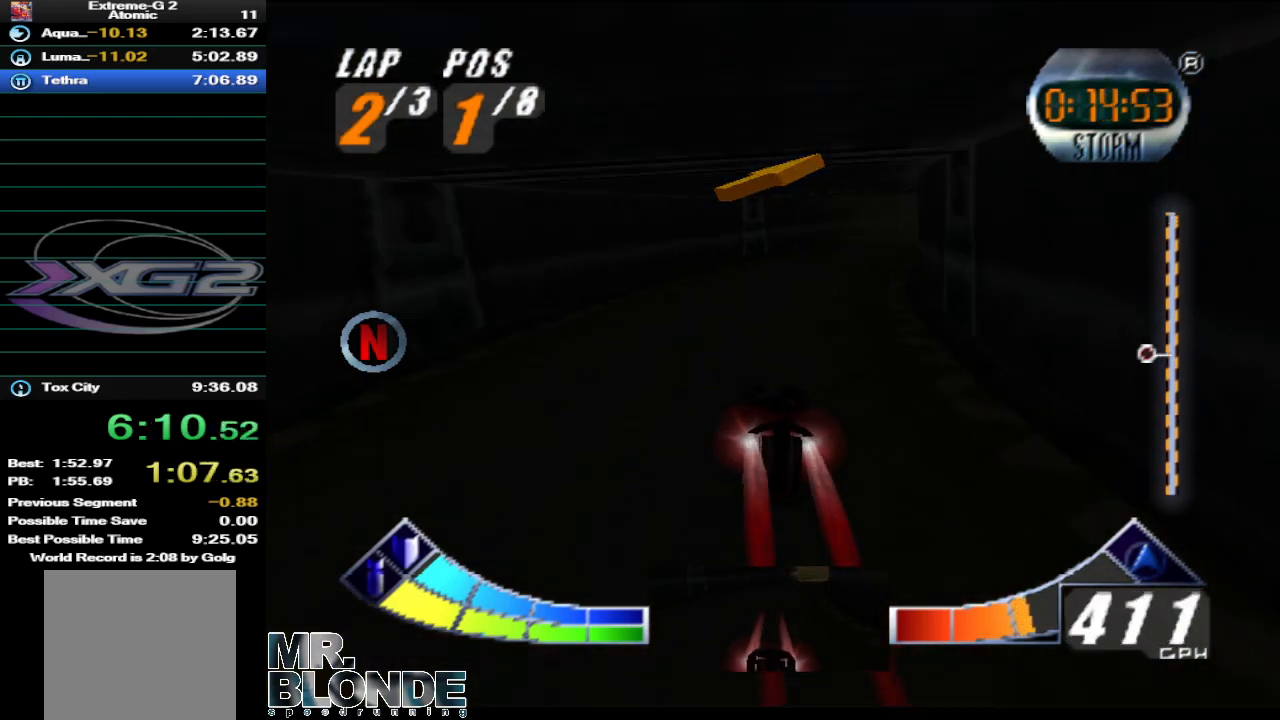
{"buttons": ["A"], "left_stick": "up-right", "events": [[33, "left_stick", "up-right"]]}
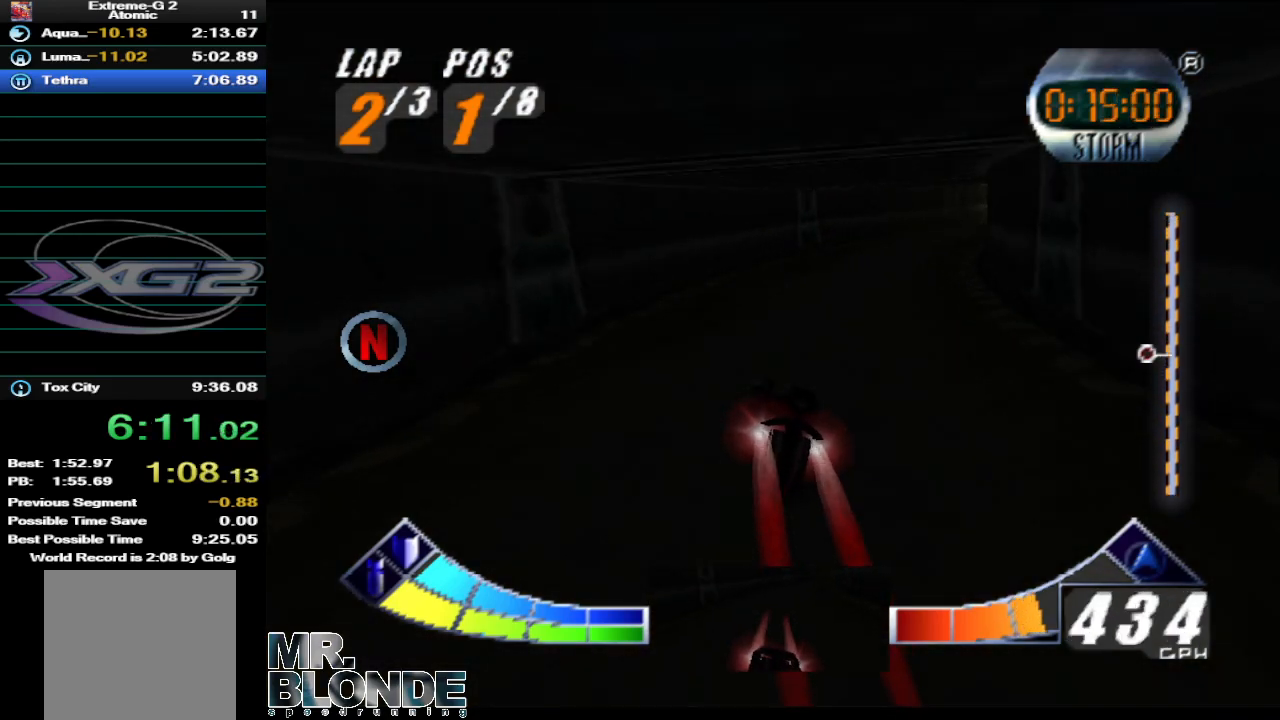
{"buttons": ["A"], "left_stick": "up-right", "events": []}
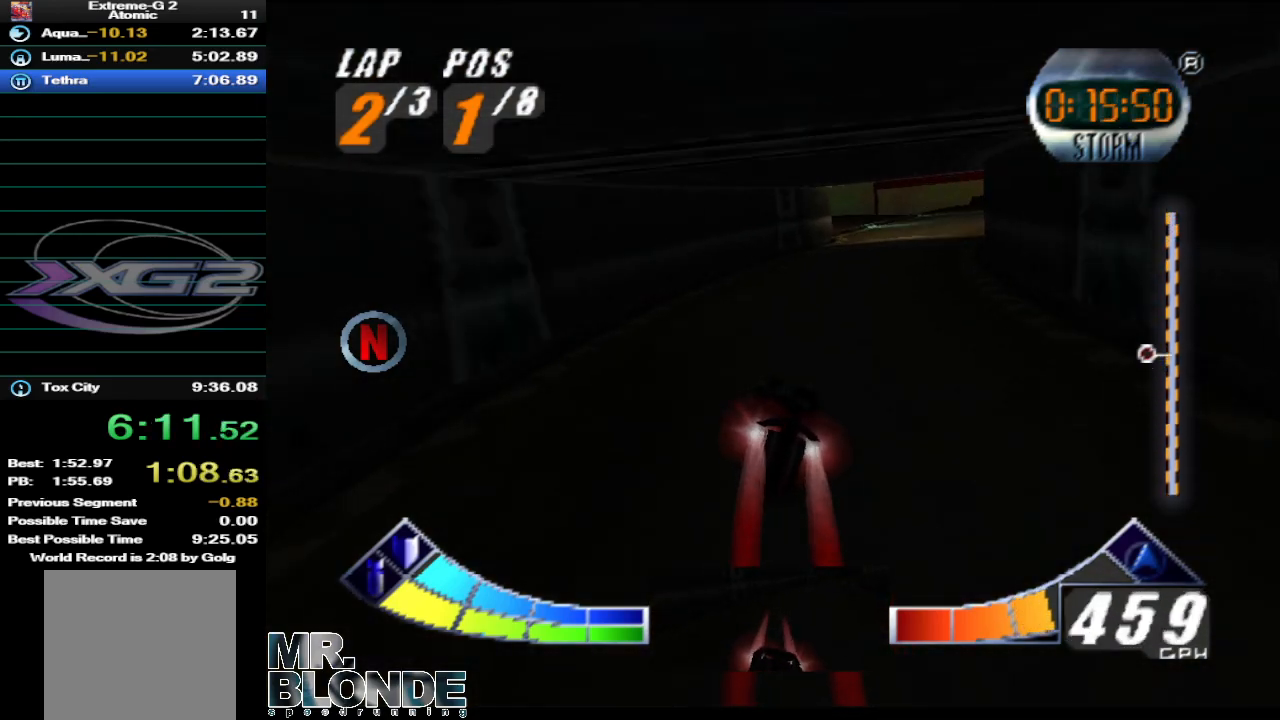
{"buttons": ["A"], "left_stick": "up-right", "events": [[67, "left_stick", "center"], [133, "left_stick", "up-right"], [433, "left_stick", "center"], [500, "left_stick", "up-right"]]}
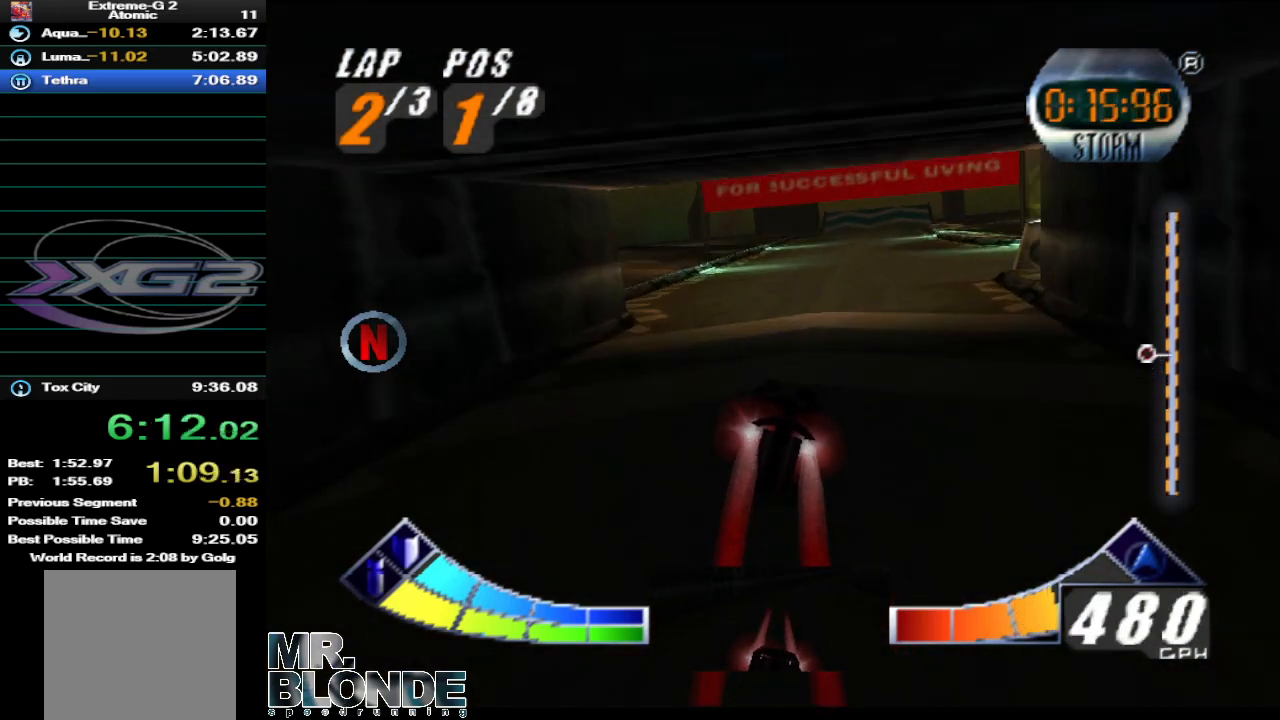
{"buttons": ["A"], "left_stick": "center", "events": [[133, "left_stick", "center"]]}
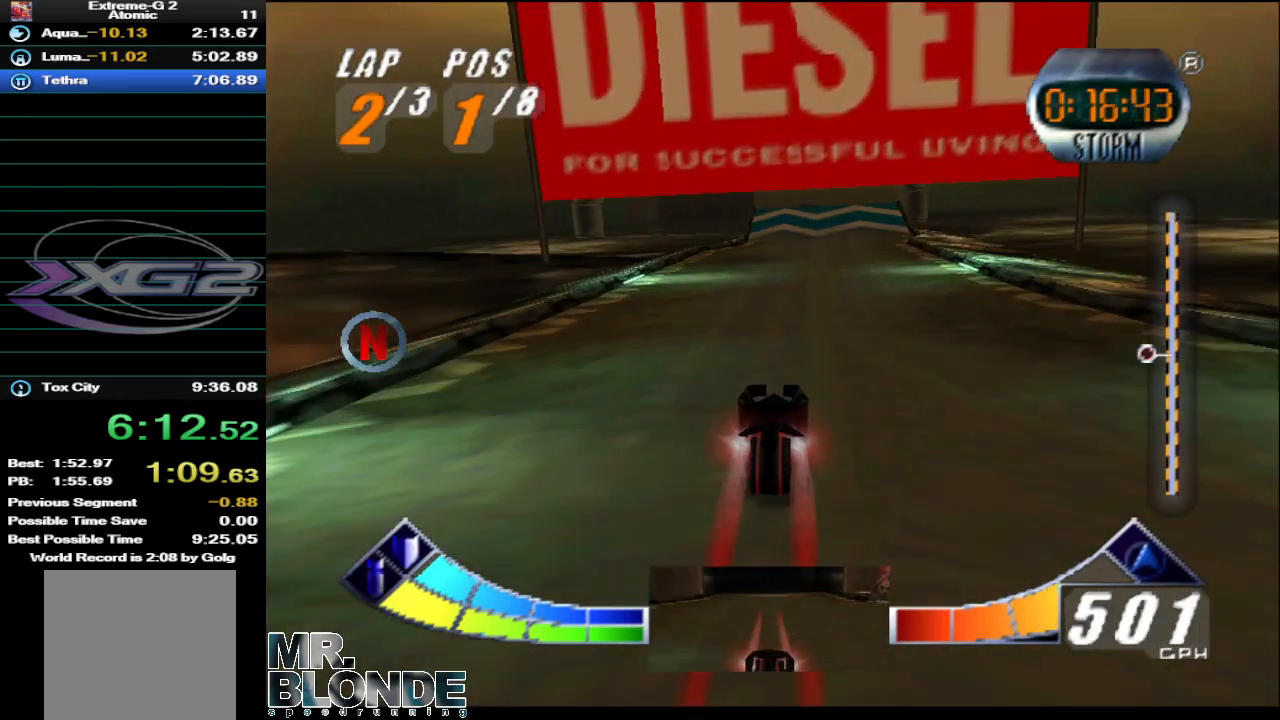
{"buttons": ["A"], "left_stick": "center", "events": [[33, "left_stick", "right"], [133, "left_stick", "center"]]}
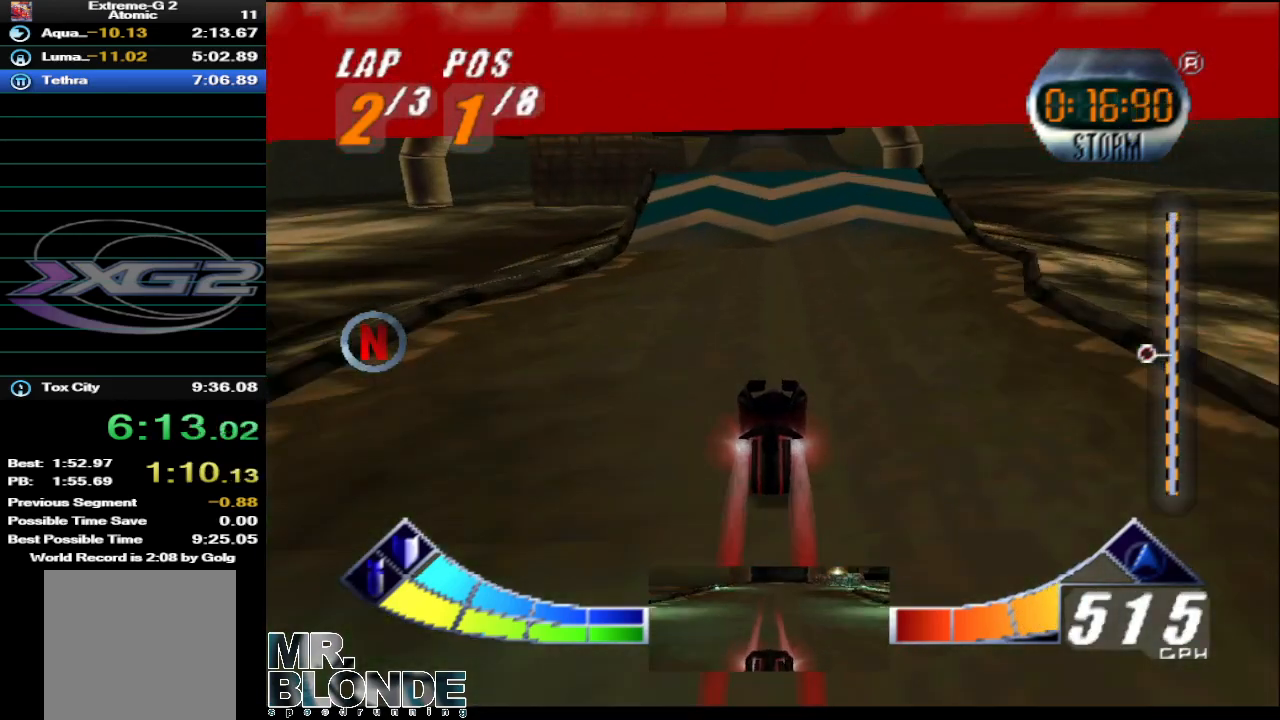
{"buttons": ["A"], "left_stick": "center", "events": [[250, "left_stick", "down"], [500, "left_stick", "center"]]}
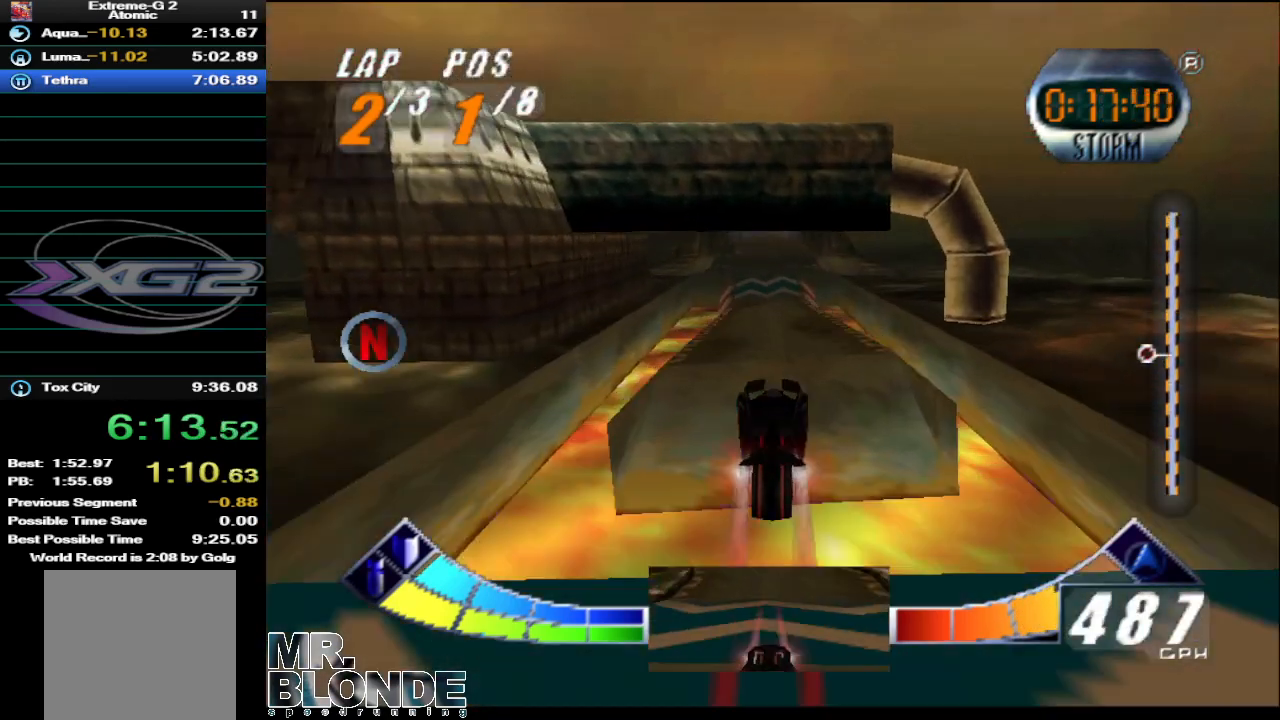
{"buttons": ["A"], "left_stick": "up", "events": [[133, "left_stick", "up"]]}
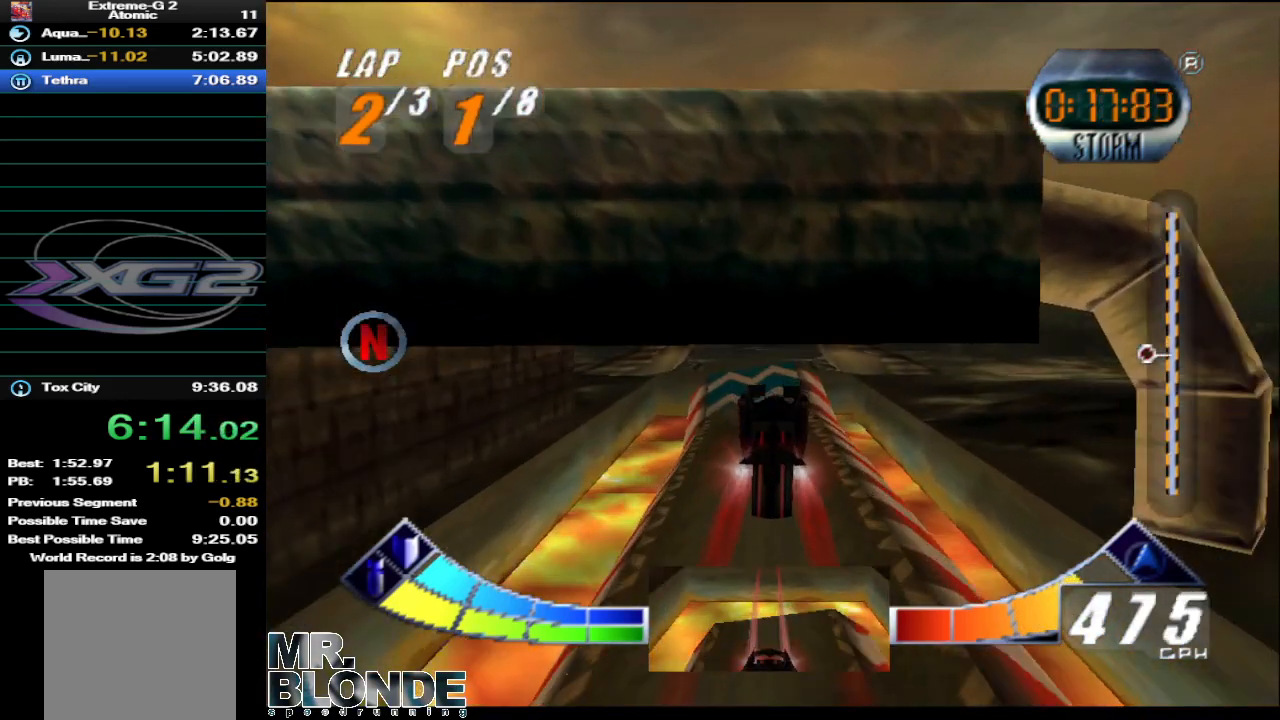
{"buttons": ["A"], "left_stick": "up", "events": []}
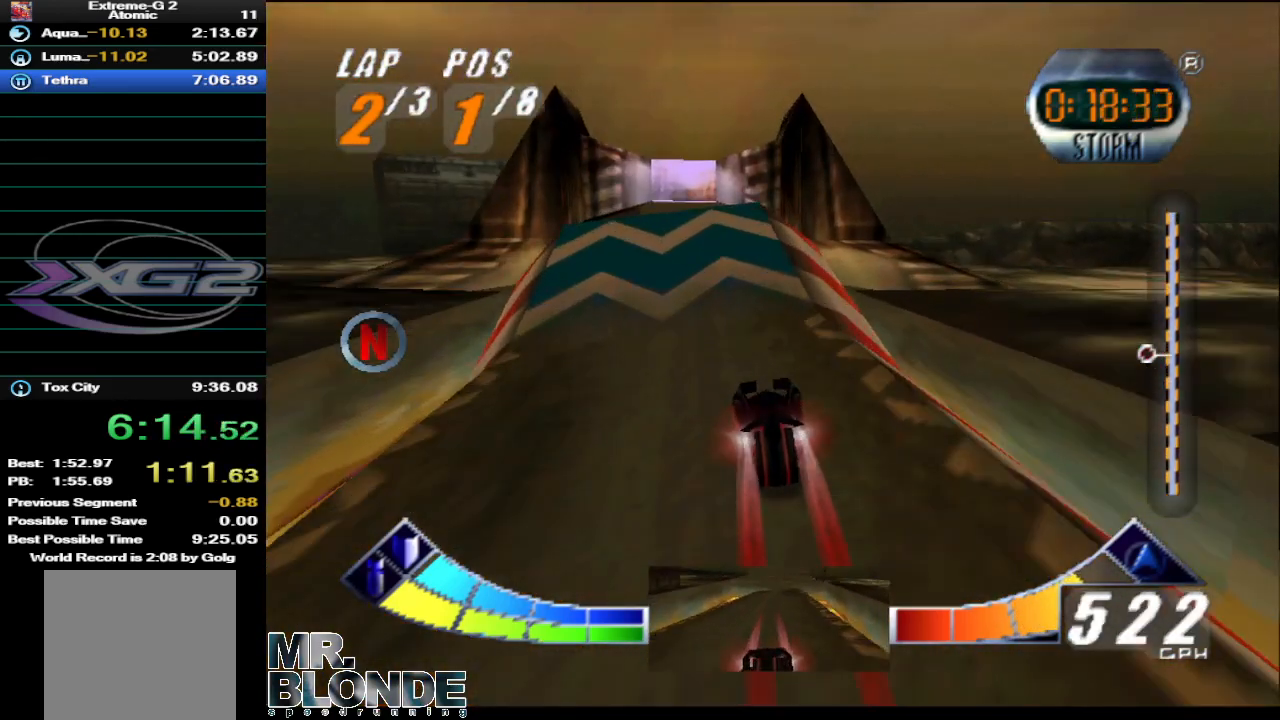
{"buttons": ["A"], "left_stick": "up"}
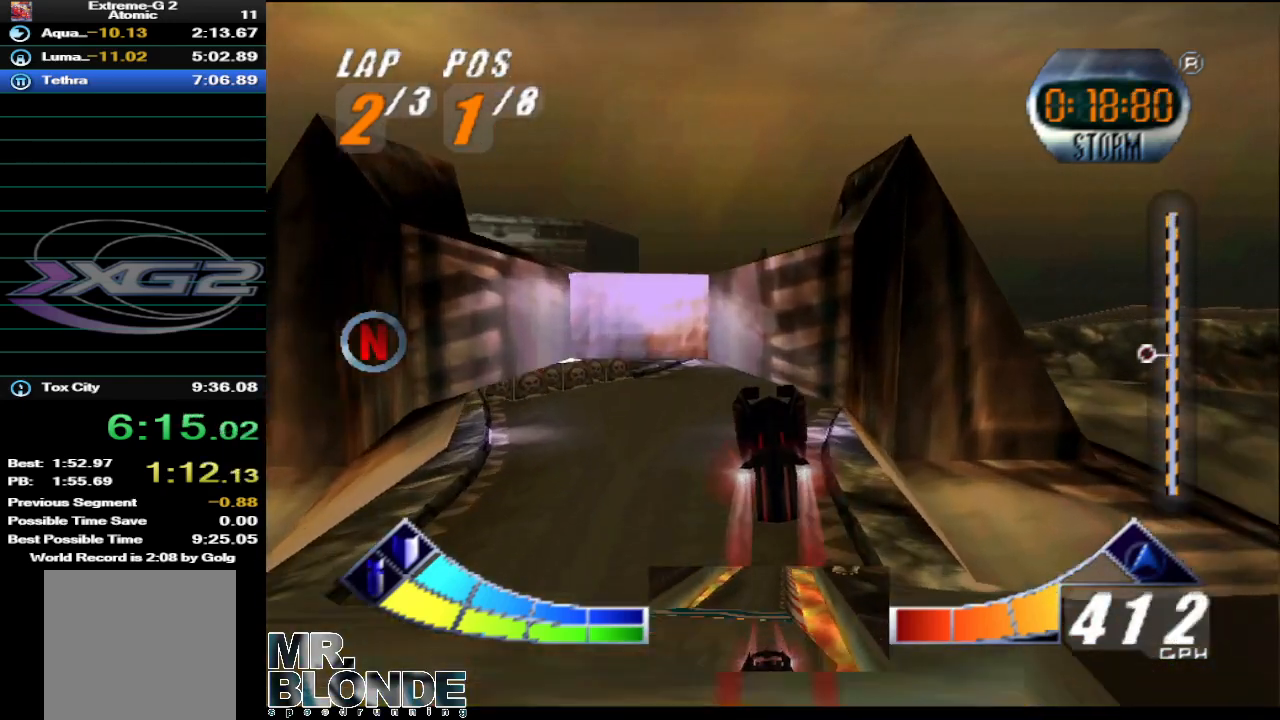
{"buttons": ["A"], "left_stick": "center", "events": [[367, "left_stick", "center"]]}
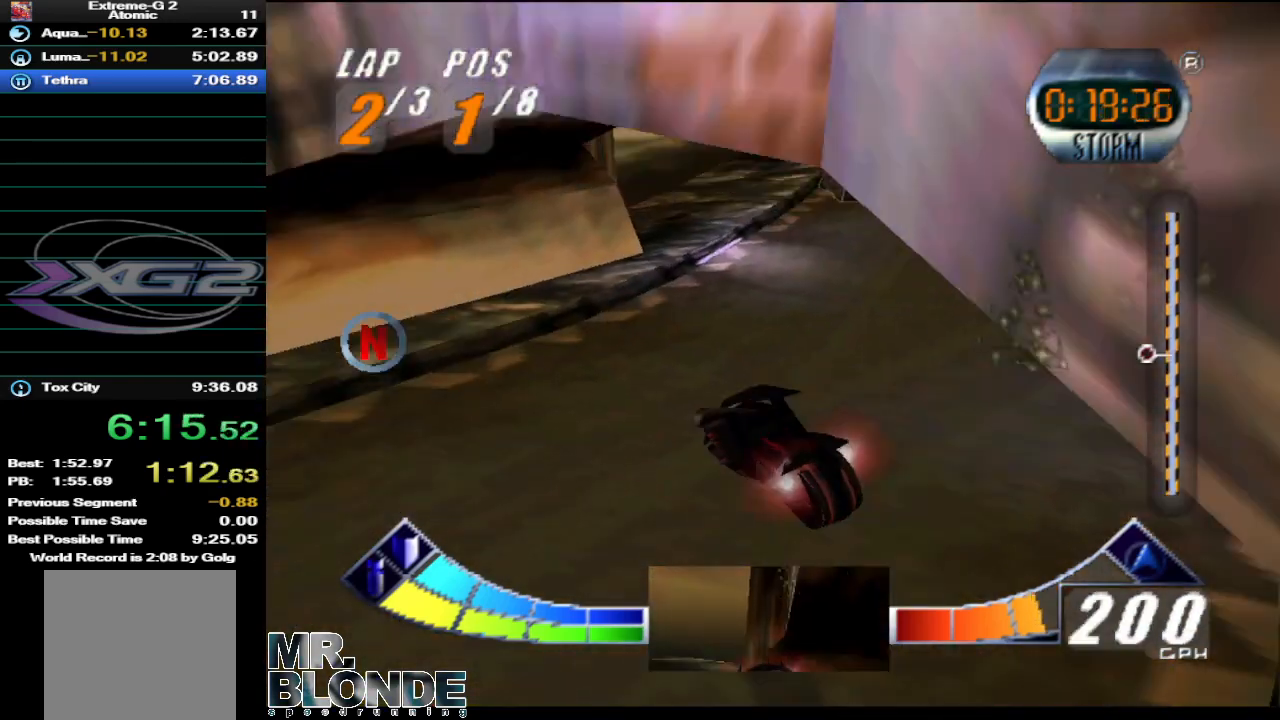
{"buttons": ["A"], "left_stick": "down-right", "events": [[67, "left_stick", "right"], [167, "left_stick", "down-right"]]}
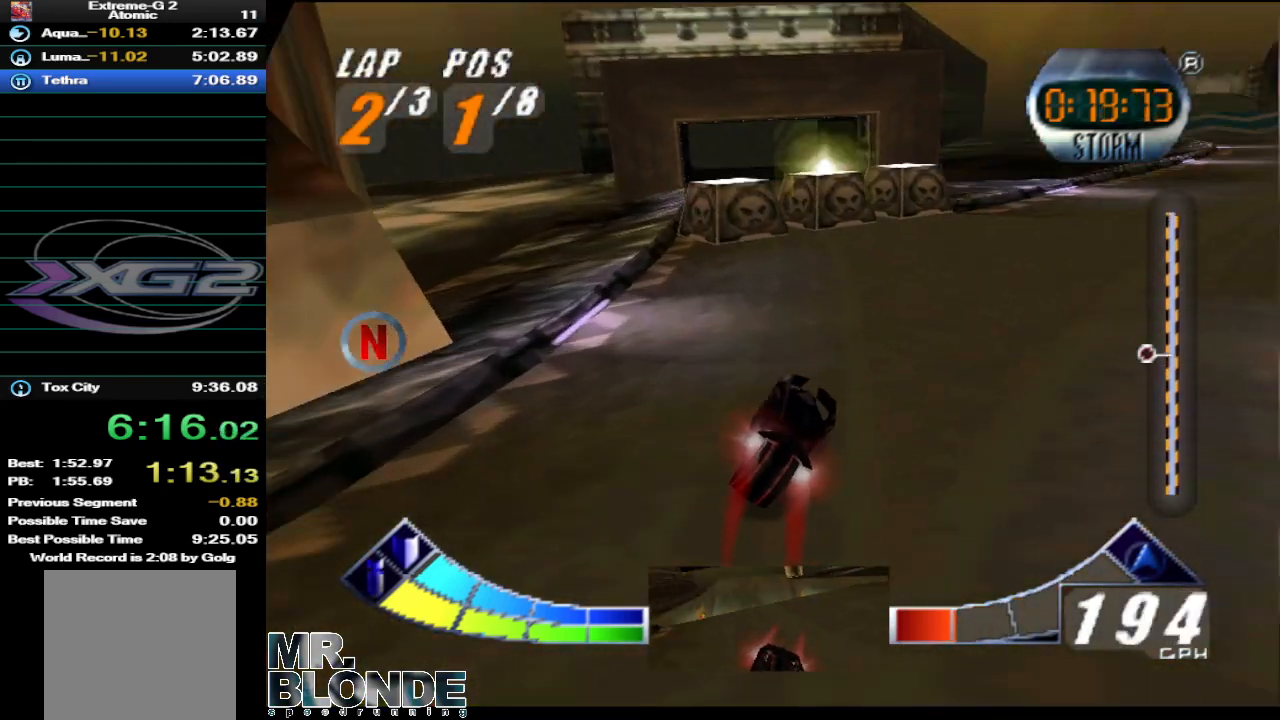
{"buttons": ["A"], "left_stick": "center", "events": [[217, "left_stick", "center"]]}
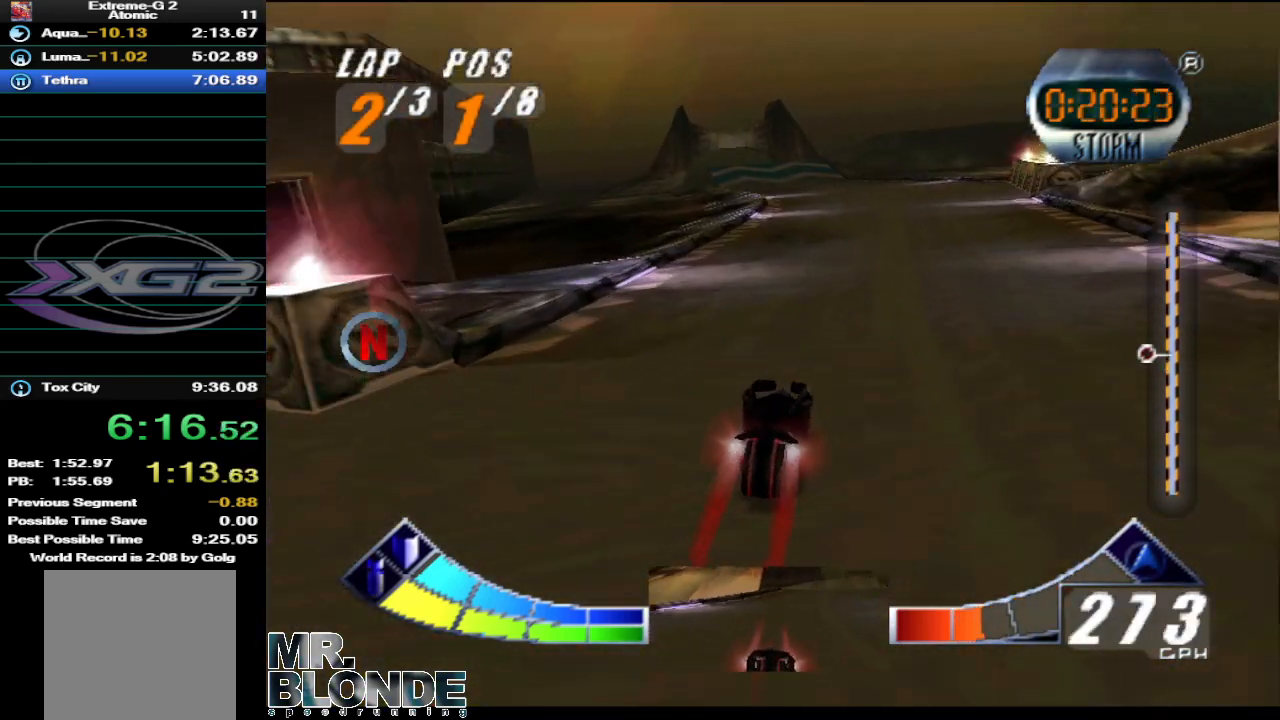
{"buttons": ["A"], "left_stick": "center", "events": [[33, "left_stick", "left"], [167, "left_stick", "center"]]}
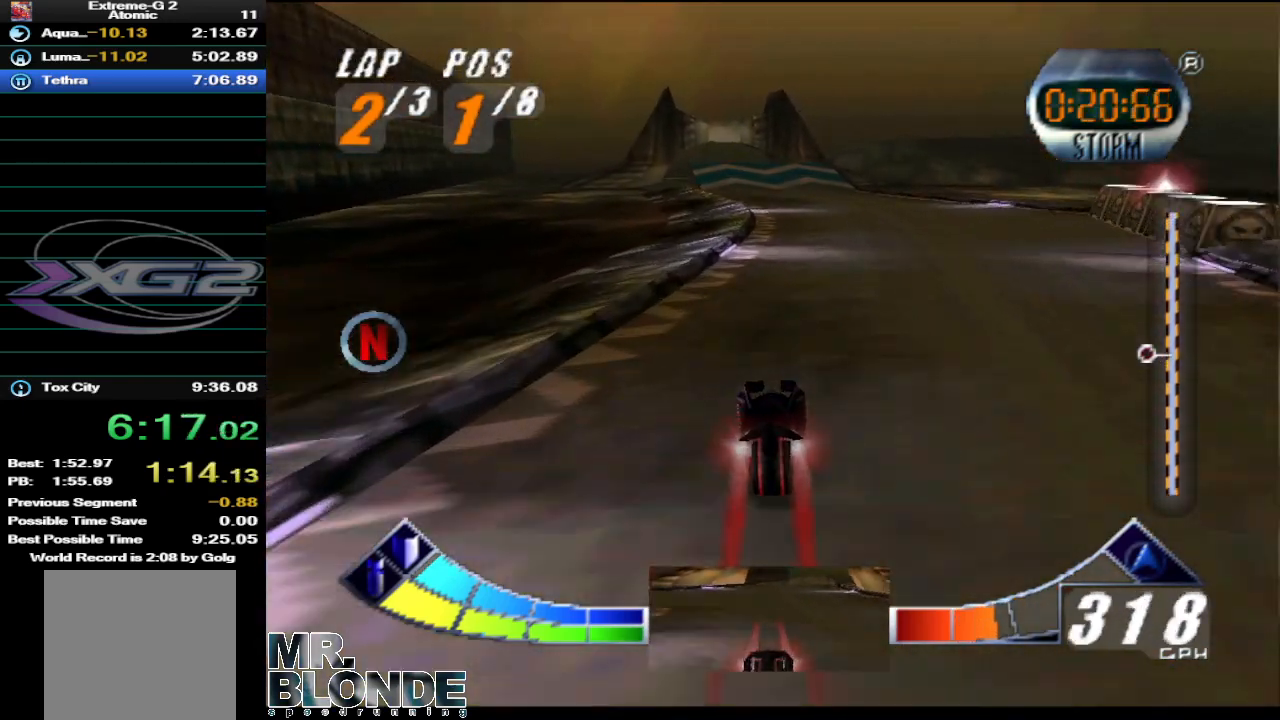
{"buttons": ["A"], "left_stick": "center", "events": [[350, "left_stick", "left"], [450, "left_stick", "center"]]}
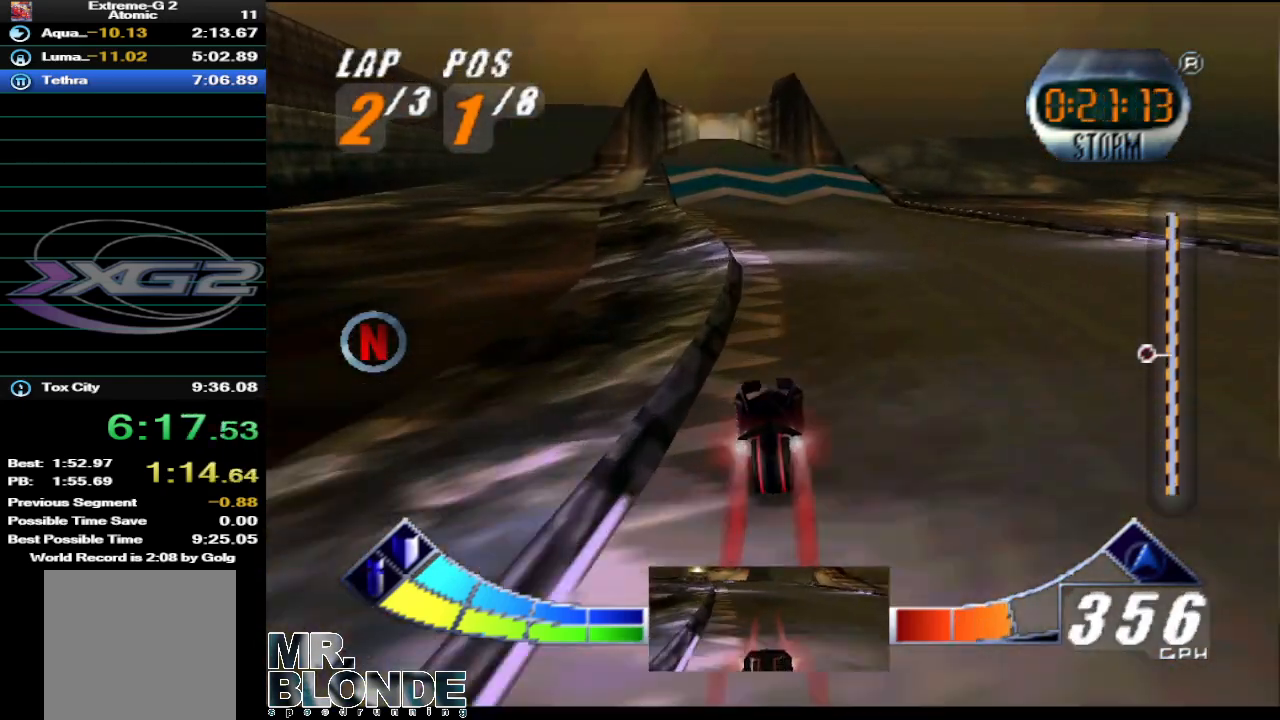
{"buttons": ["A"], "left_stick": "center", "events": [[167, "left_stick", "left"], [283, "left_stick", "center"], [367, "left_stick", "left"], [500, "left_stick", "center"]]}
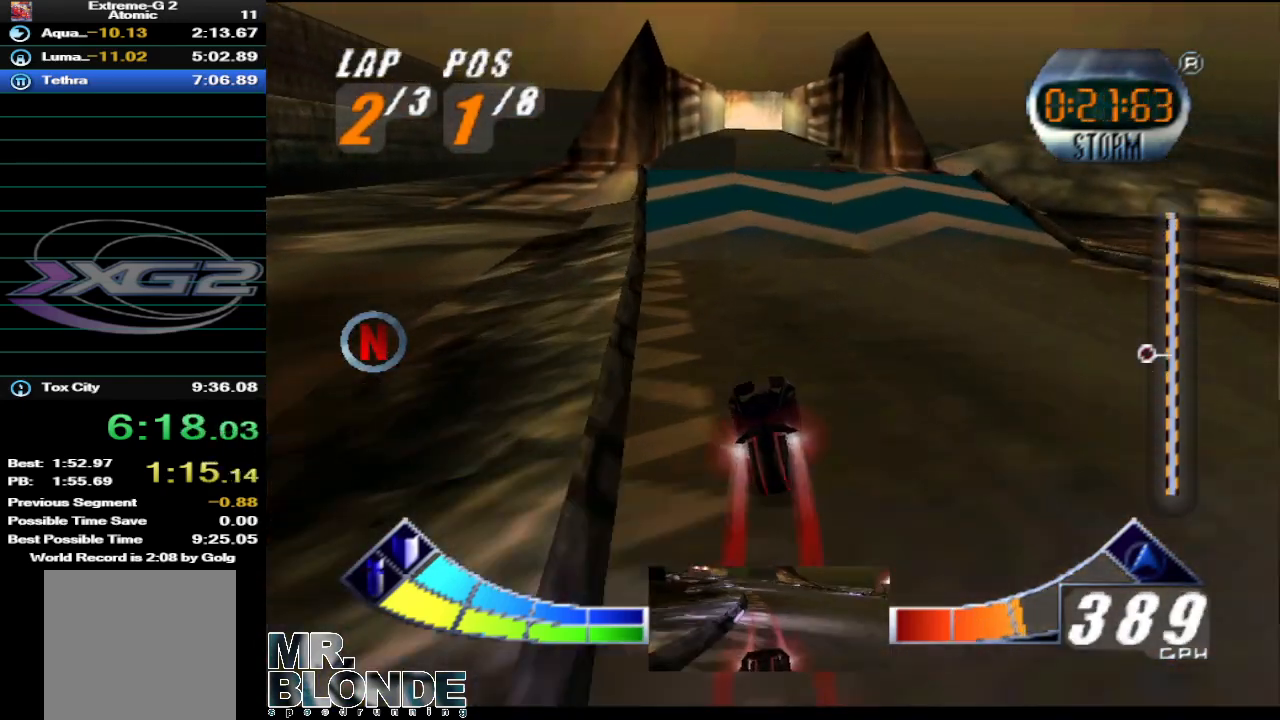
{"buttons": ["A"], "left_stick": "down", "events": [[400, "left_stick", "down"]]}
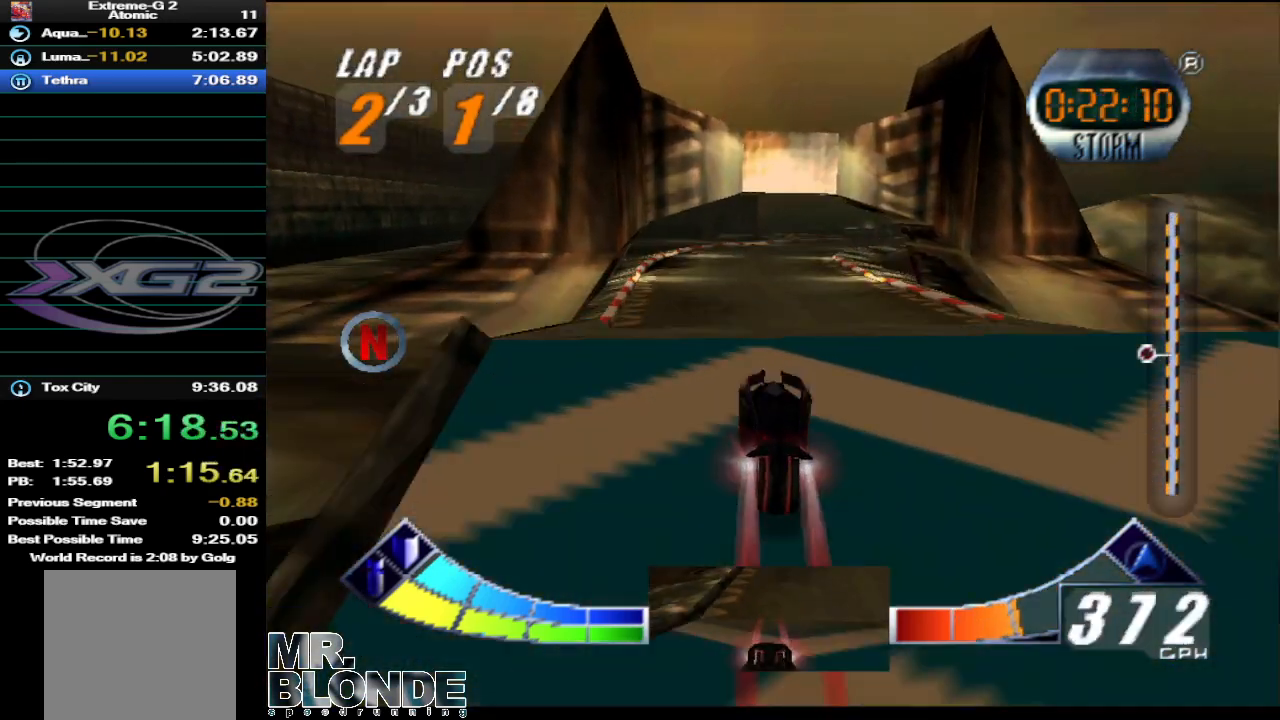
{"buttons": ["A"], "left_stick": "up", "events": [[217, "left_stick", "up"]]}
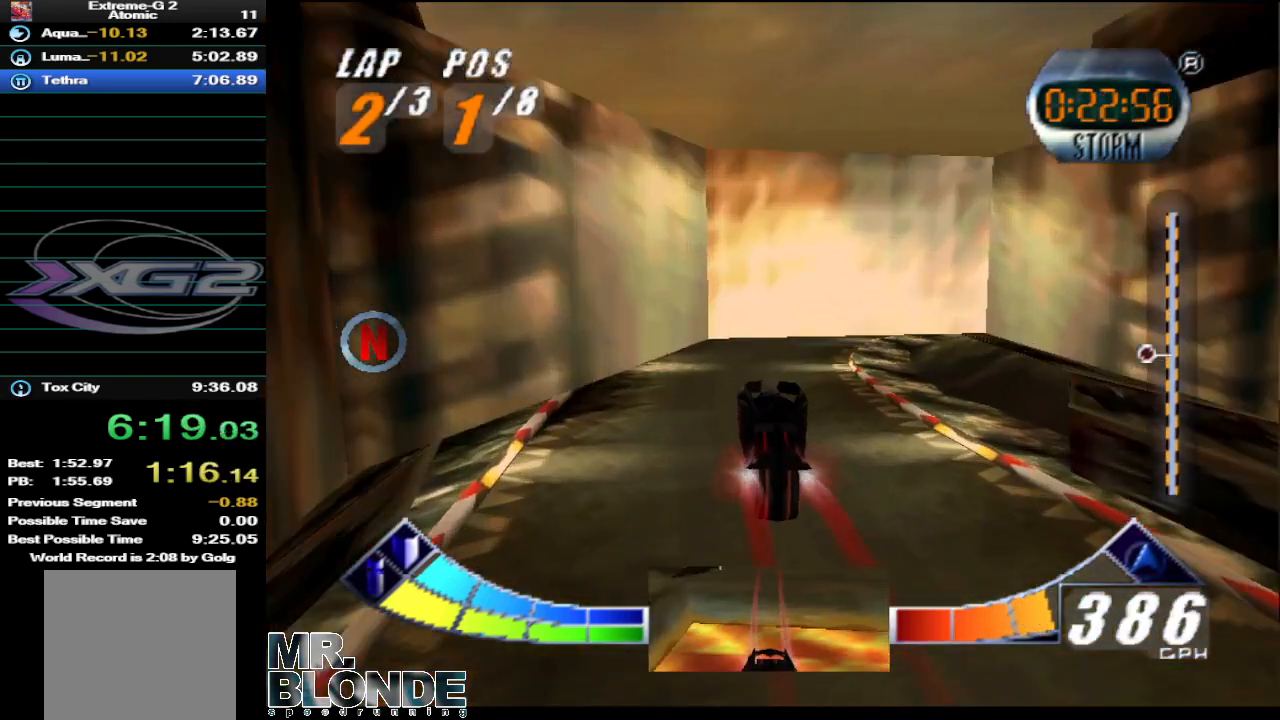
{"buttons": ["A"], "left_stick": "center", "events": [[400, "left_stick", "center"]]}